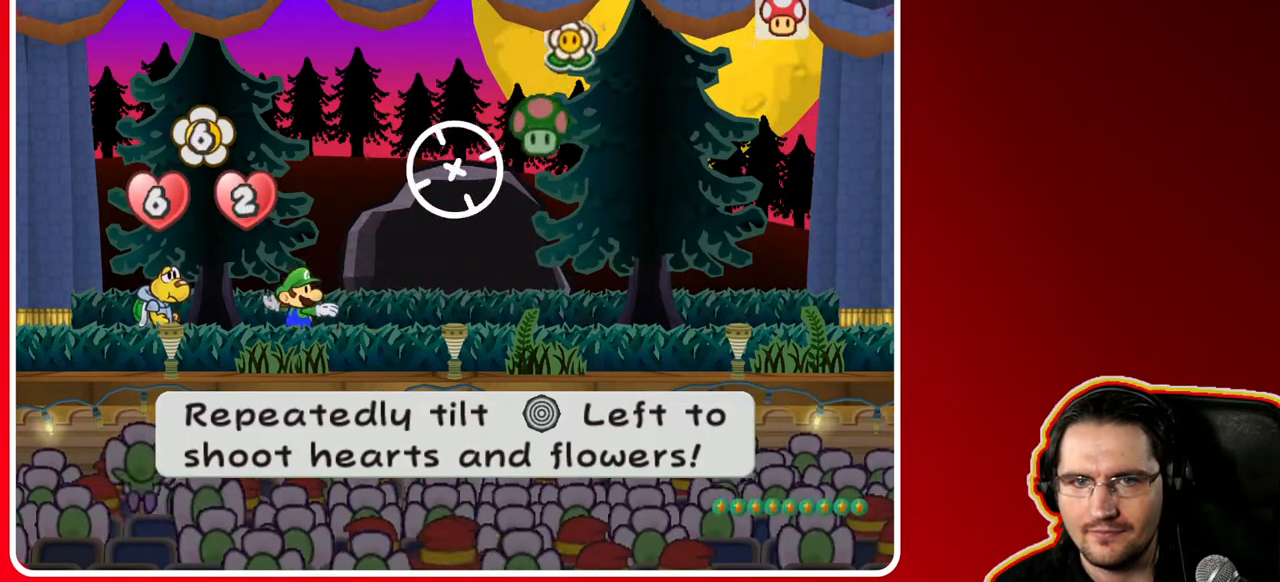
Gameplay with a controller (Nintendo layout); each line is a JSON object with the inputs held at the frame after it. "events" lists button and stick changes between this image and that frame as [ms after this image, input, new state], when the widget could be followed in between. Not read: L3 R3.
{"buttons": [], "left_stick": "left", "right_stick": "center", "events": [[17, "left_stick", "center"], [283, "left_stick", "left"]]}
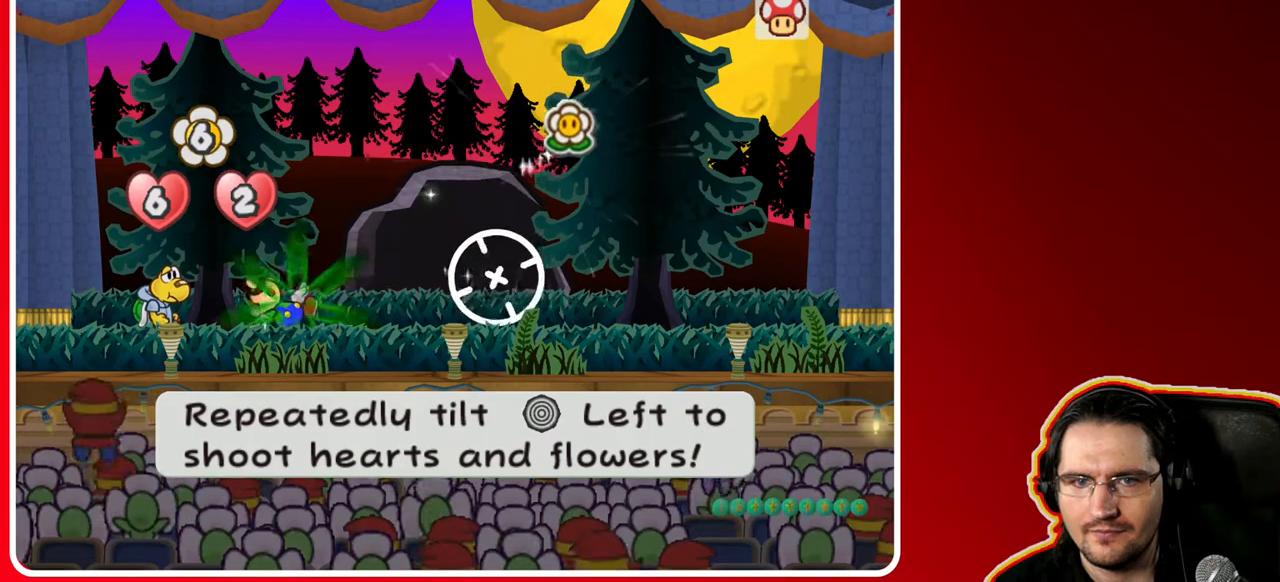
{"buttons": [], "left_stick": "center", "right_stick": "center", "events": [[400, "left_stick", "center"]]}
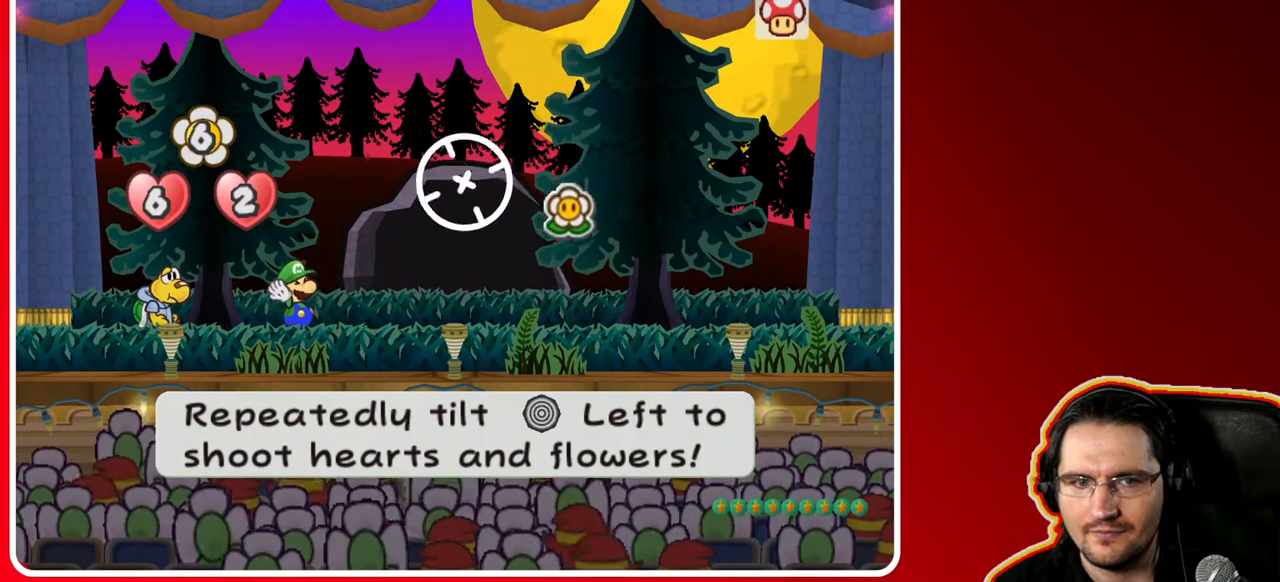
{"buttons": [], "left_stick": "left", "right_stick": "center", "events": [[250, "left_stick", "left"]]}
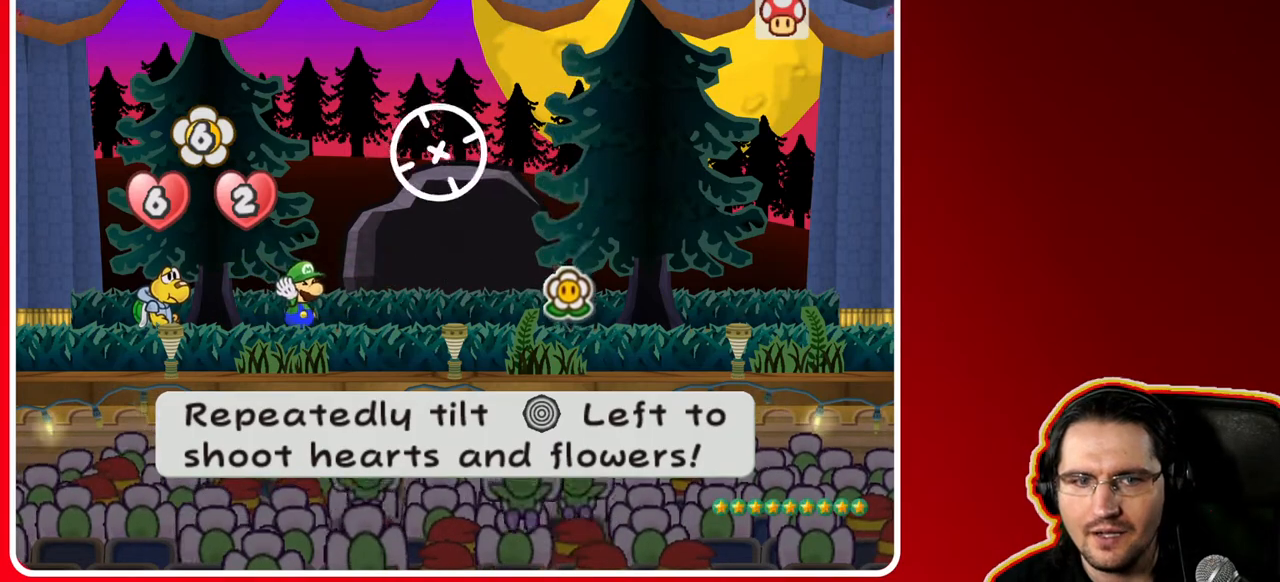
{"buttons": [], "left_stick": "right", "right_stick": "center", "events": [[283, "left_stick", "center"], [417, "left_stick", "right"]]}
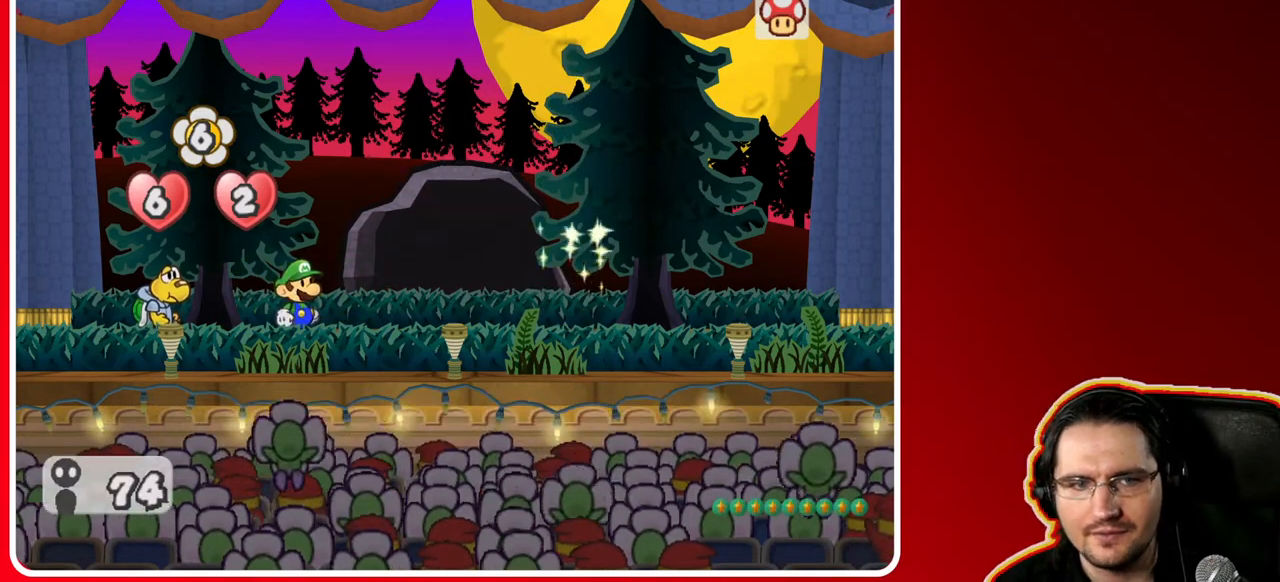
{"buttons": [], "left_stick": "center", "right_stick": "center", "events": [[117, "left_stick", "left"], [333, "left_stick", "center"]]}
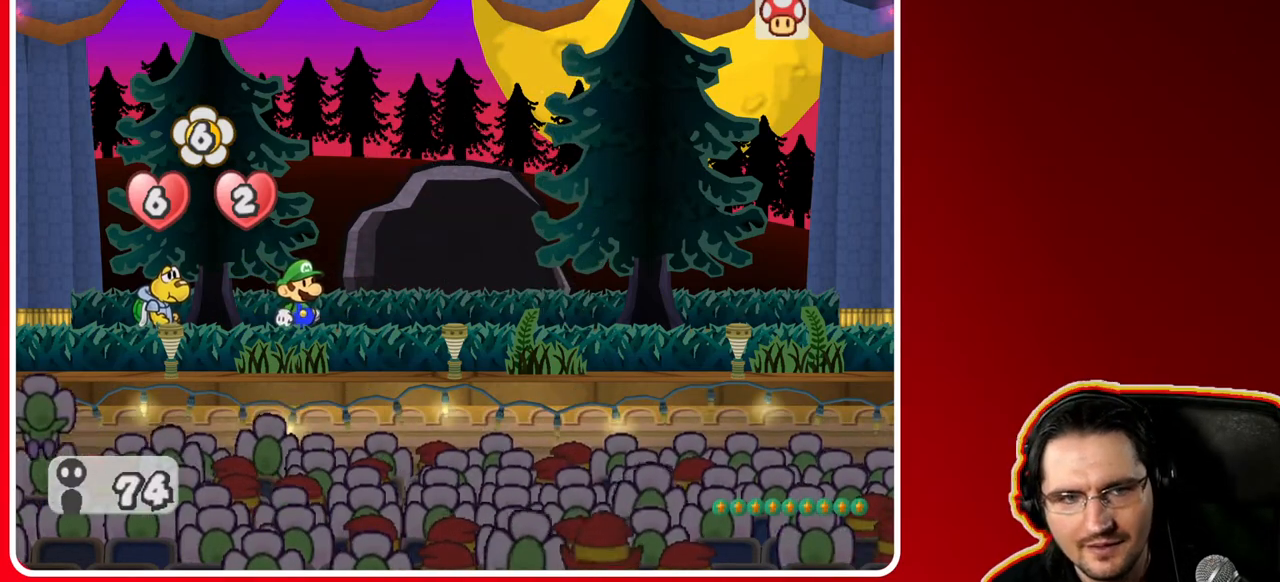
{"buttons": [], "left_stick": "center", "right_stick": "center", "events": []}
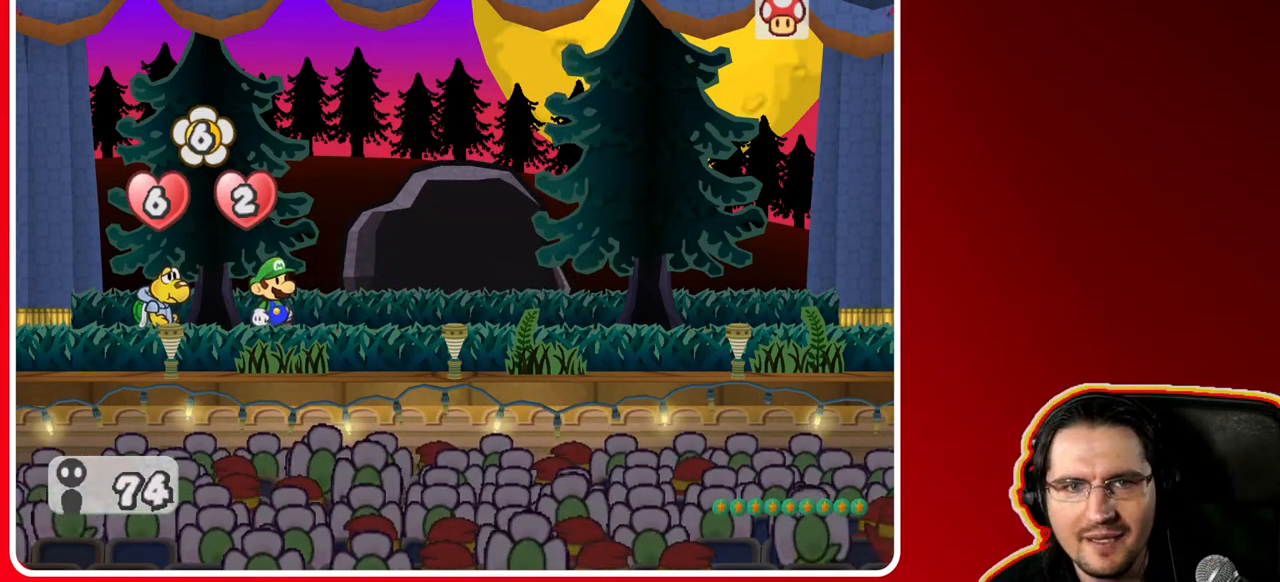
{"buttons": [], "left_stick": "center", "right_stick": "center", "events": []}
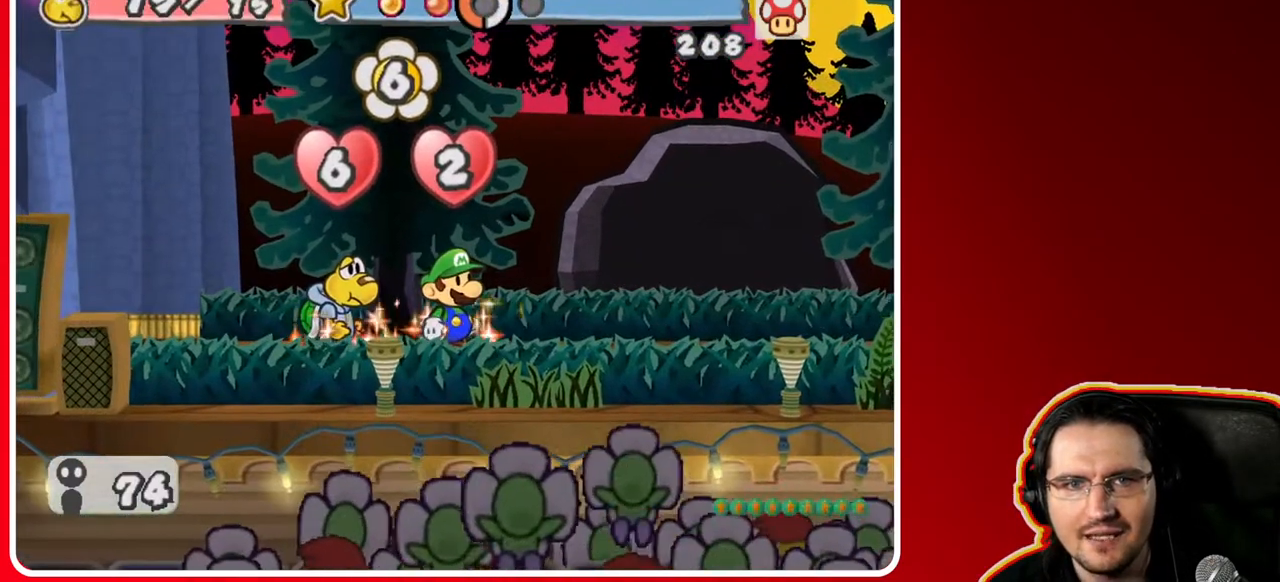
{"buttons": ["A"], "left_stick": "center", "right_stick": "center", "events": [[450, "A", "down"]]}
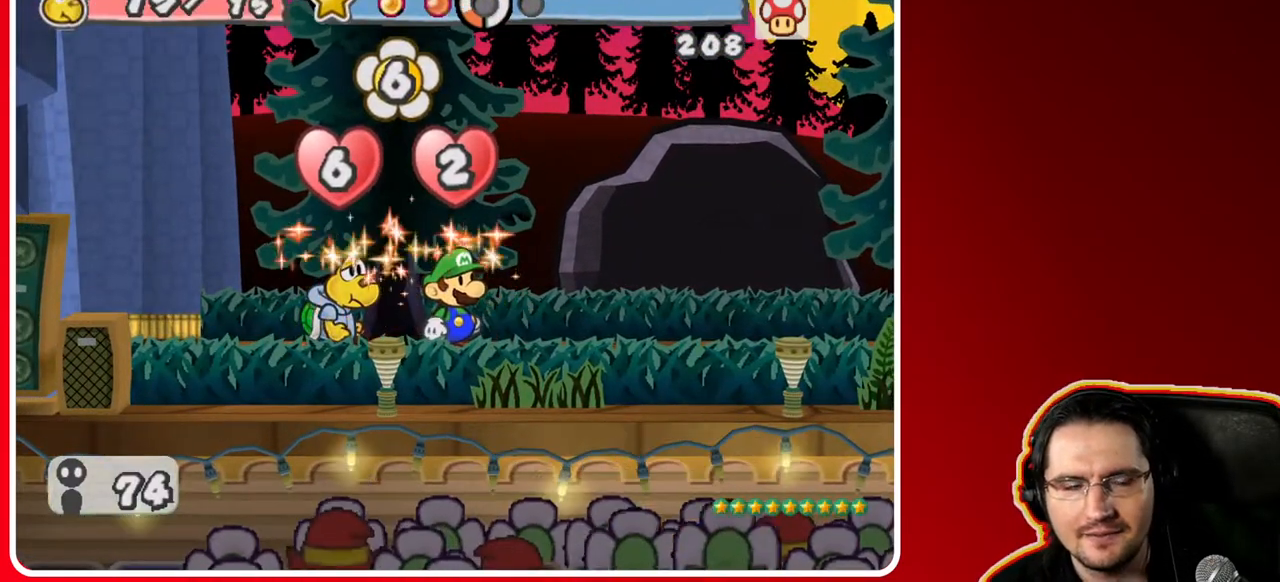
{"buttons": ["A"], "left_stick": "center", "right_stick": "center", "events": [[133, "A", "up"], [183, "A", "down"], [317, "A", "up"], [483, "A", "down"]]}
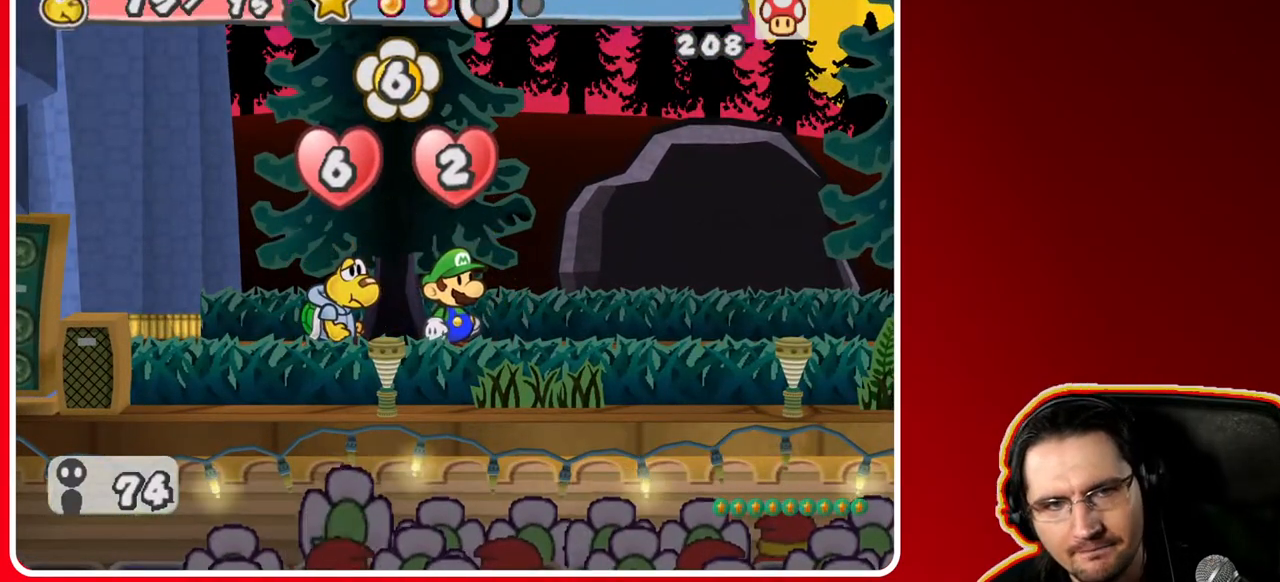
{"buttons": [], "left_stick": "center", "right_stick": "center", "events": [[67, "A", "up"]]}
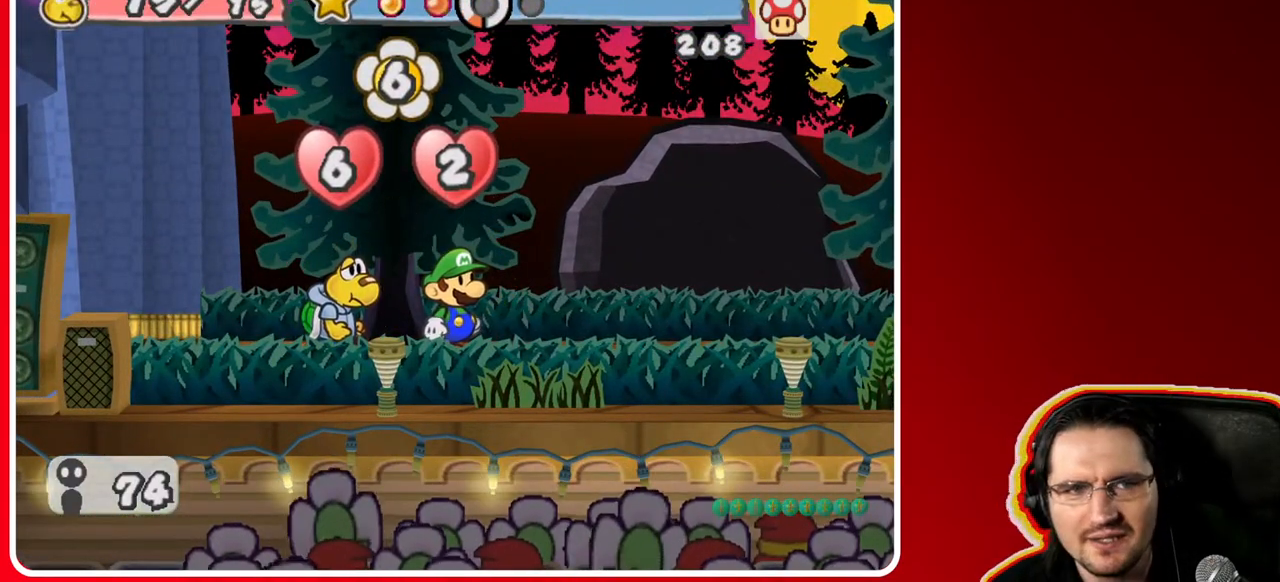
{"buttons": [], "left_stick": "center", "right_stick": "center", "events": []}
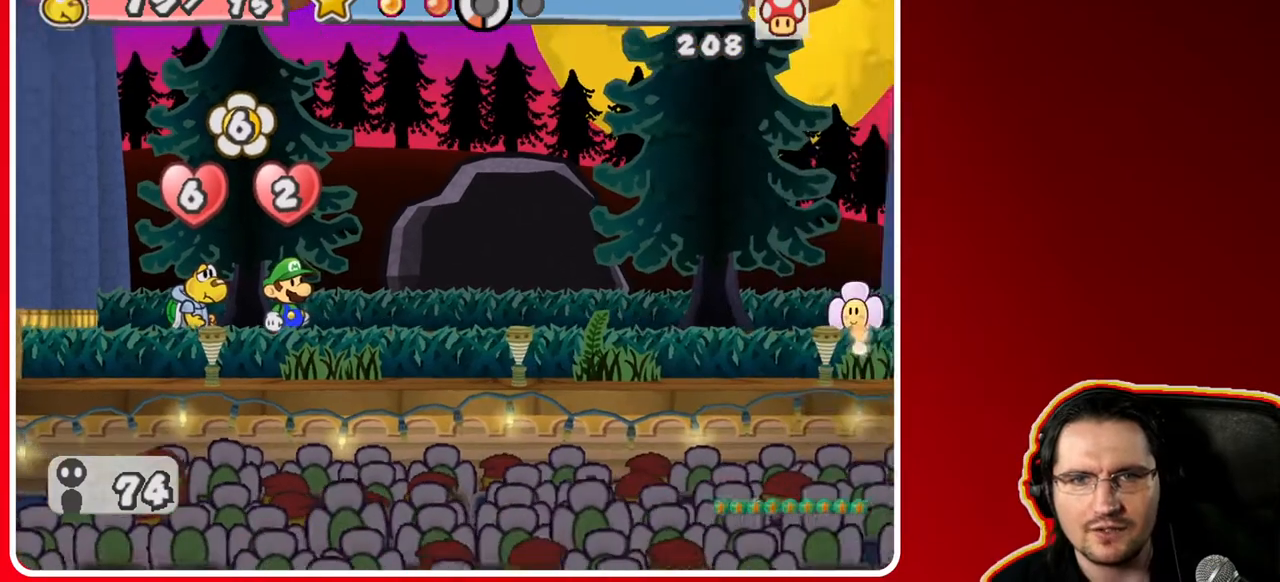
{"buttons": [], "left_stick": "center", "right_stick": "center", "events": []}
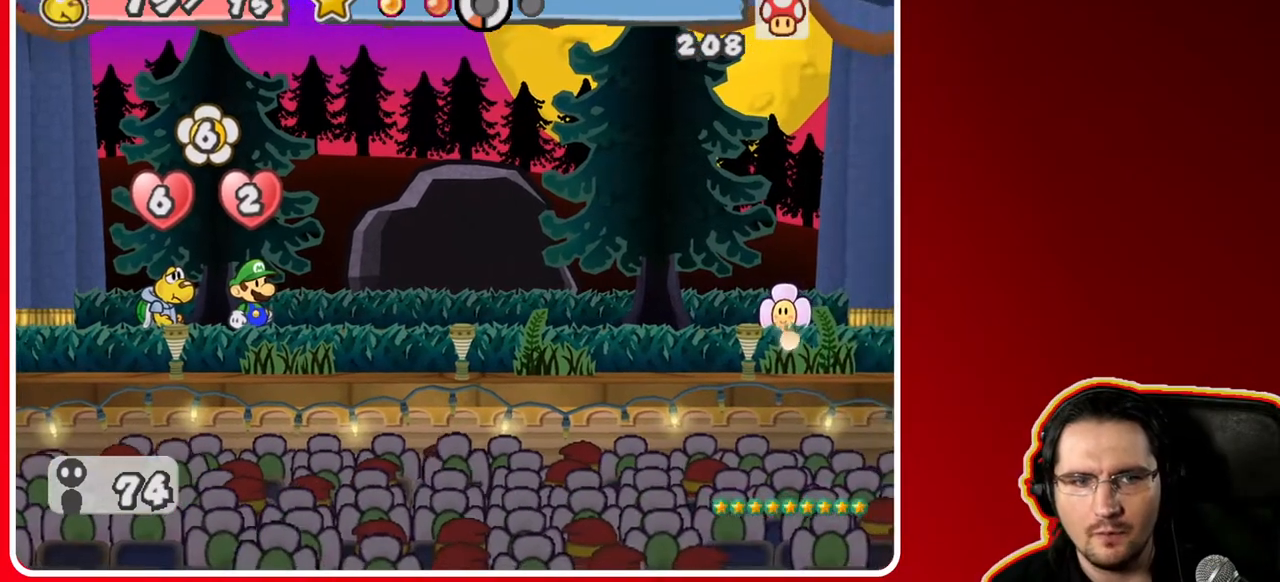
{"buttons": [], "left_stick": "center", "right_stick": "center", "events": []}
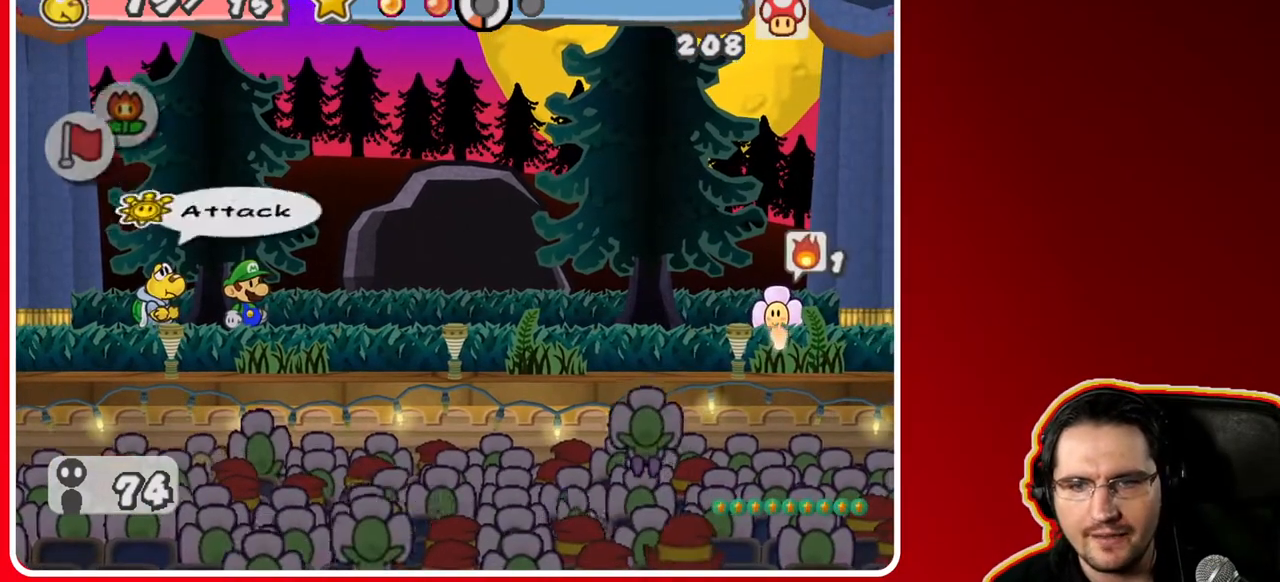
{"buttons": [], "left_stick": "center", "right_stick": "center", "events": [[367, "A", "down"], [467, "A", "up"]]}
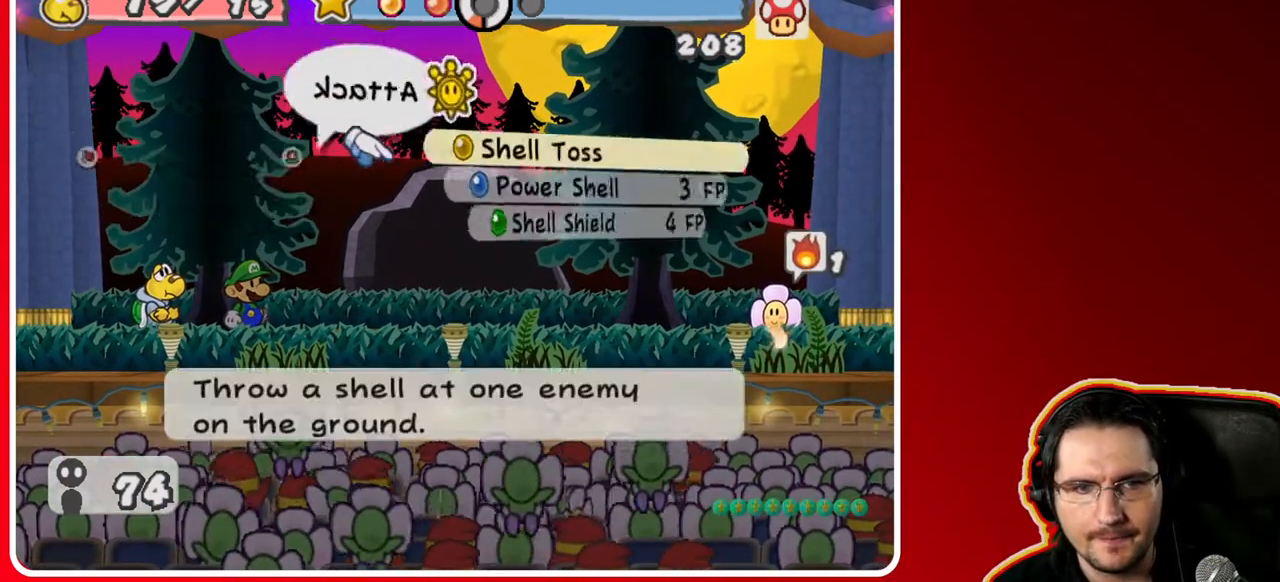
{"buttons": [], "left_stick": "center", "right_stick": "center", "events": [[183, "A", "down"], [233, "A", "up"], [417, "A", "down"], [500, "A", "up"]]}
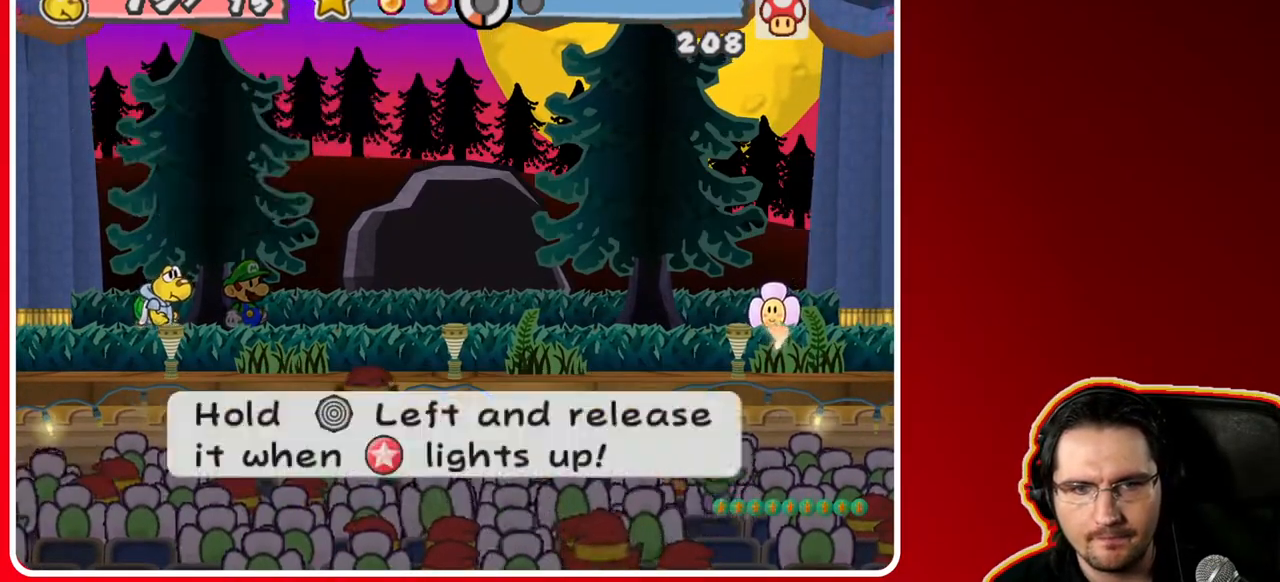
{"buttons": [], "left_stick": "left", "right_stick": "center", "events": [[100, "left_stick", "left"]]}
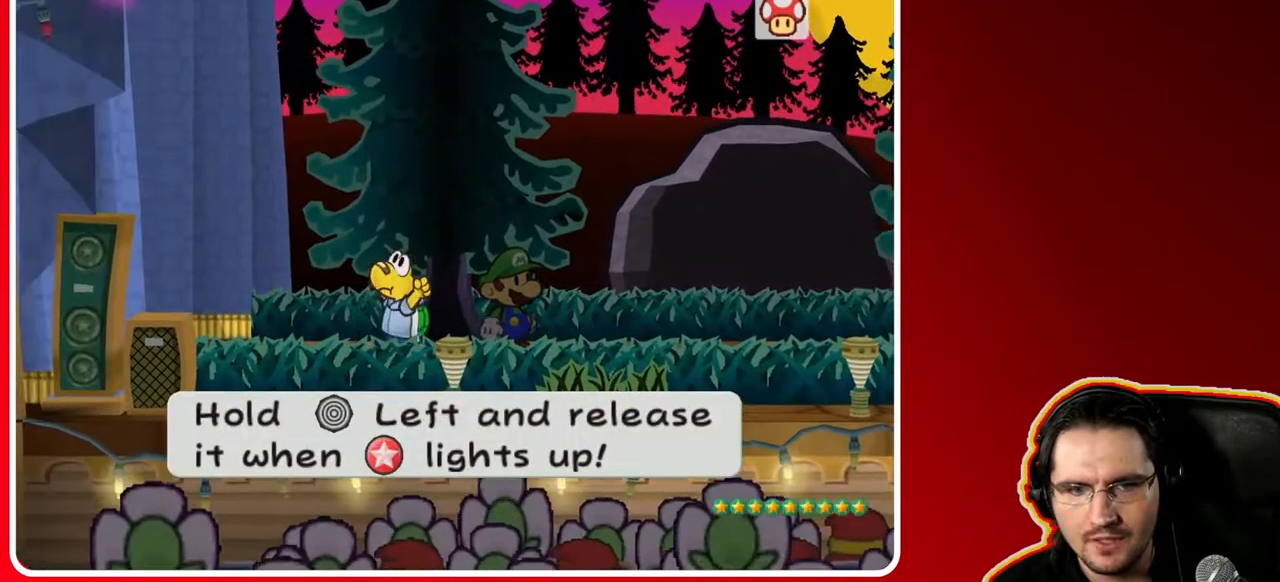
{"buttons": [], "left_stick": "left", "right_stick": "center", "events": []}
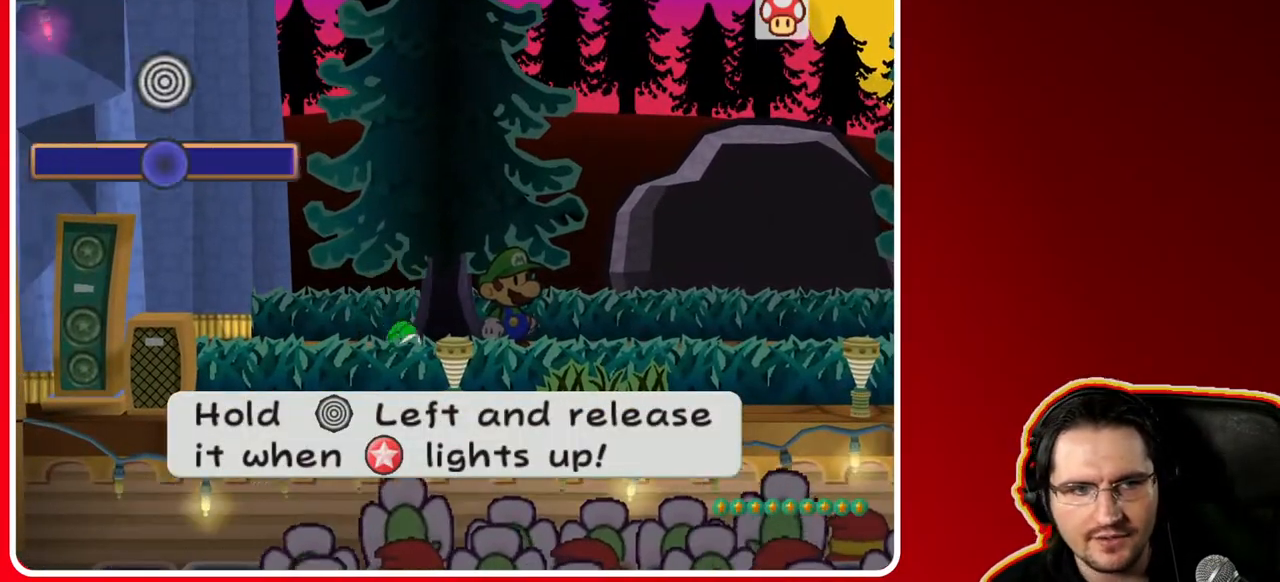
{"buttons": [], "left_stick": "left", "right_stick": "center", "events": []}
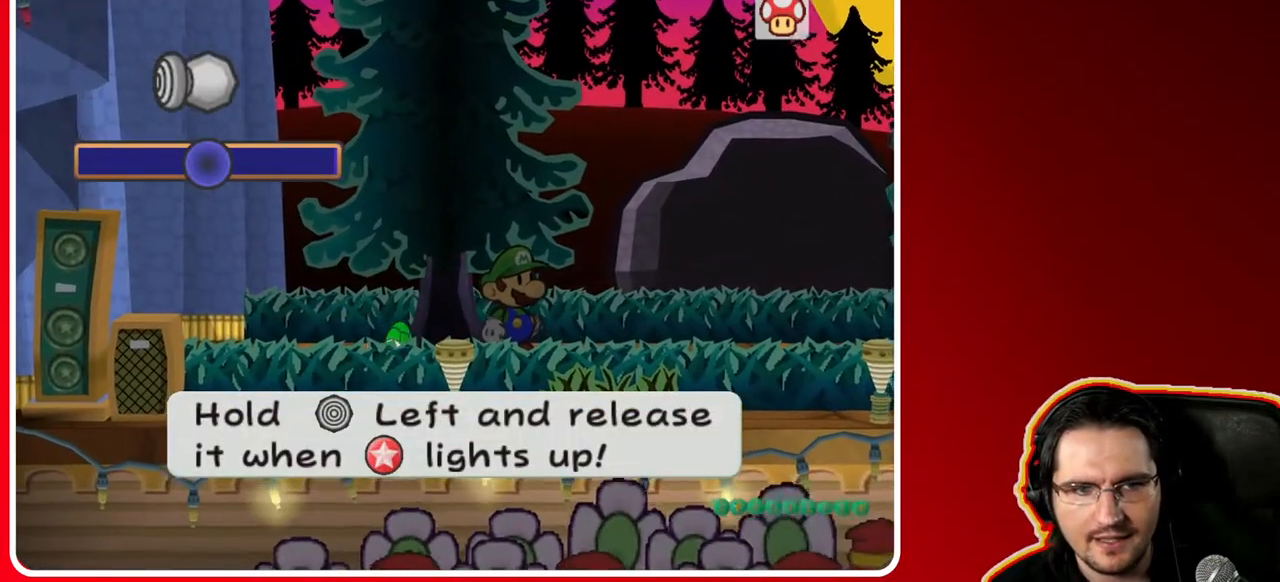
{"buttons": [], "left_stick": "left", "right_stick": "center", "events": []}
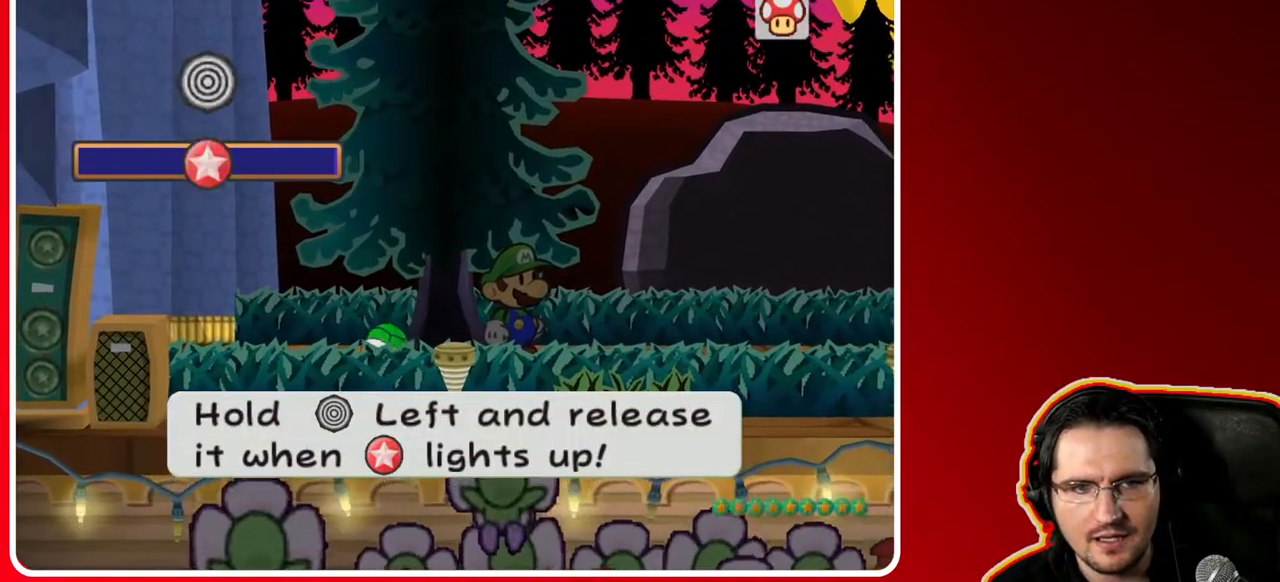
{"buttons": [], "left_stick": "center", "right_stick": "center", "events": [[17, "left_stick", "center"]]}
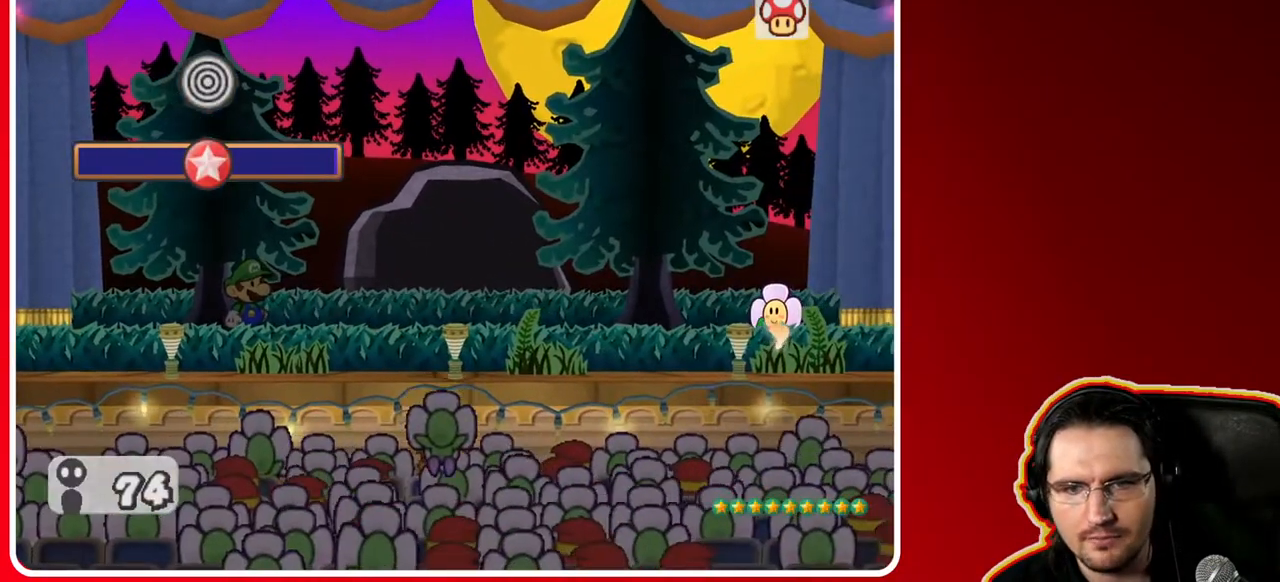
{"buttons": ["A"], "left_stick": "center", "right_stick": "center", "events": [[450, "A", "down"]]}
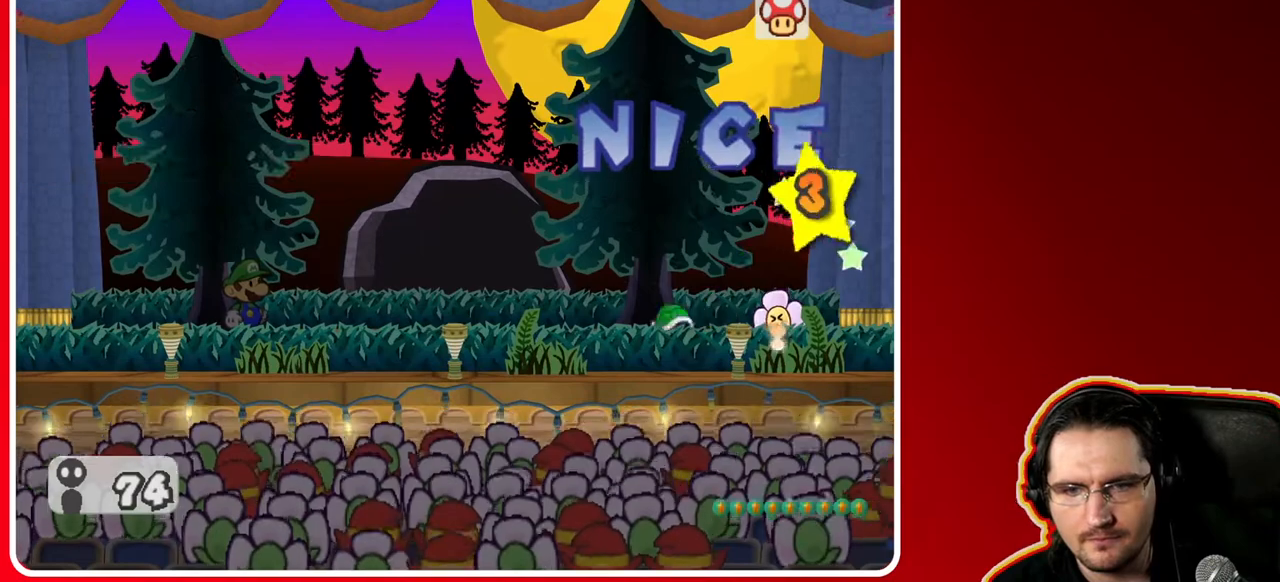
{"buttons": [], "left_stick": "center", "right_stick": "center", "events": [[267, "A", "up"]]}
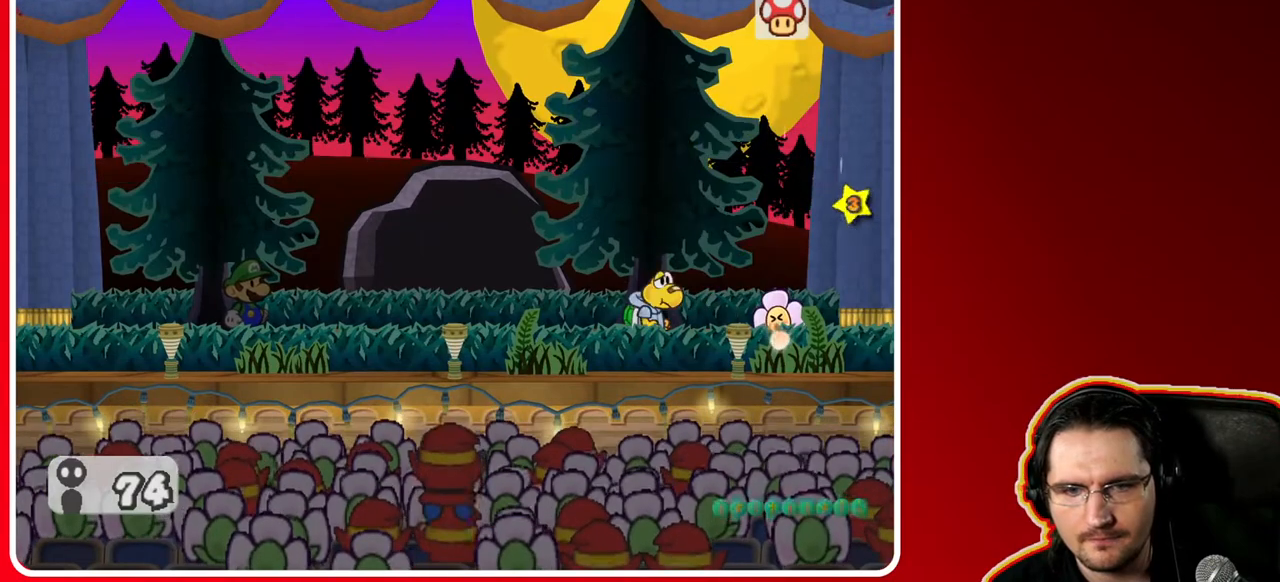
{"buttons": [], "left_stick": "center", "right_stick": "center", "events": []}
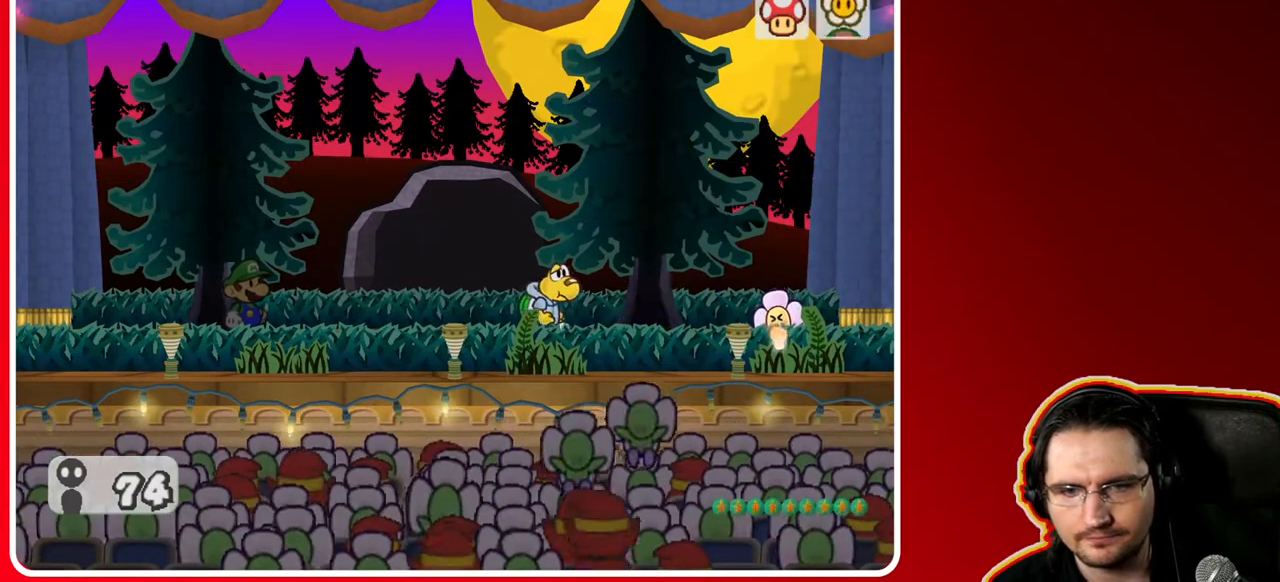
{"buttons": [], "left_stick": "center", "right_stick": "center", "events": []}
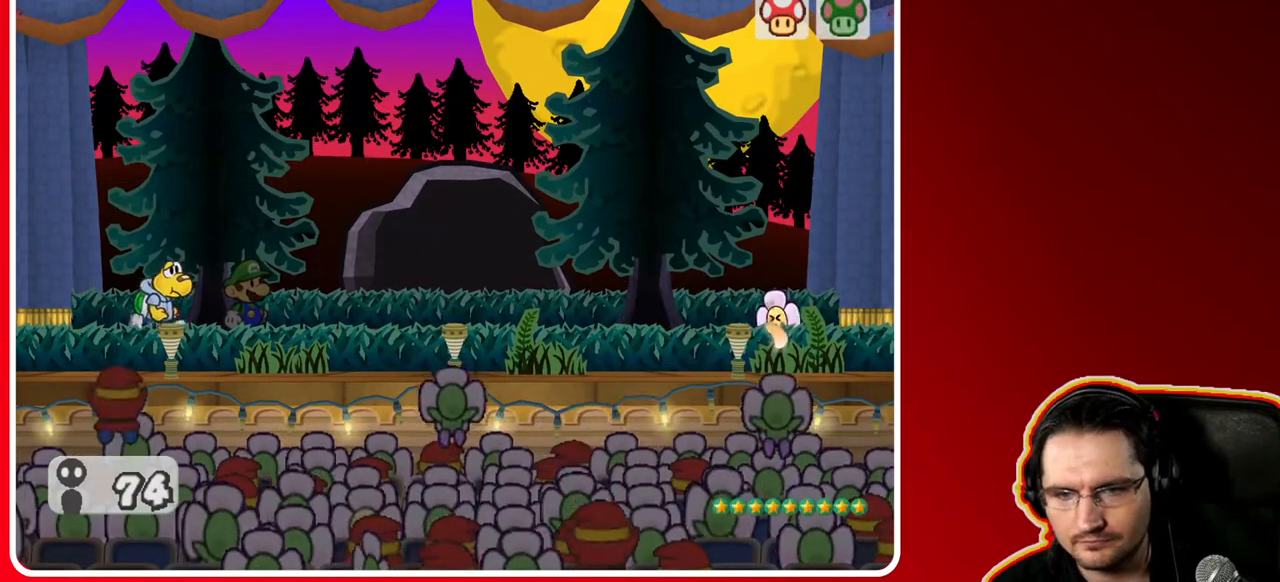
{"buttons": [], "left_stick": "center", "right_stick": "center", "events": []}
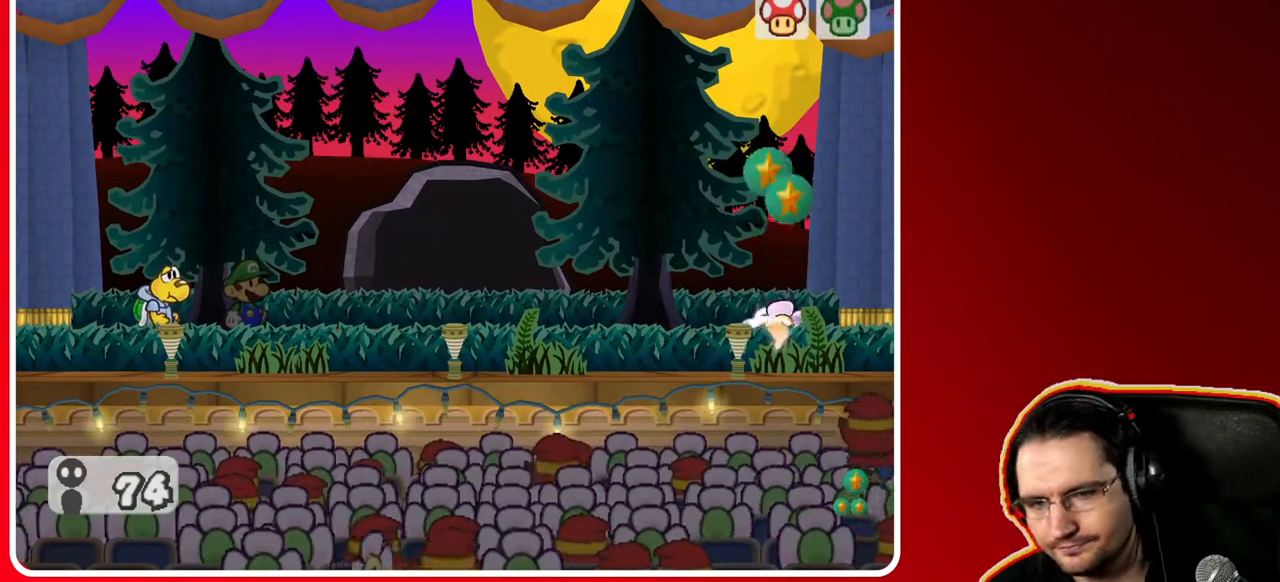
{"buttons": [], "left_stick": "center", "right_stick": "center", "events": [[183, "A", "down"], [267, "A", "up"], [400, "A", "down"], [483, "A", "up"]]}
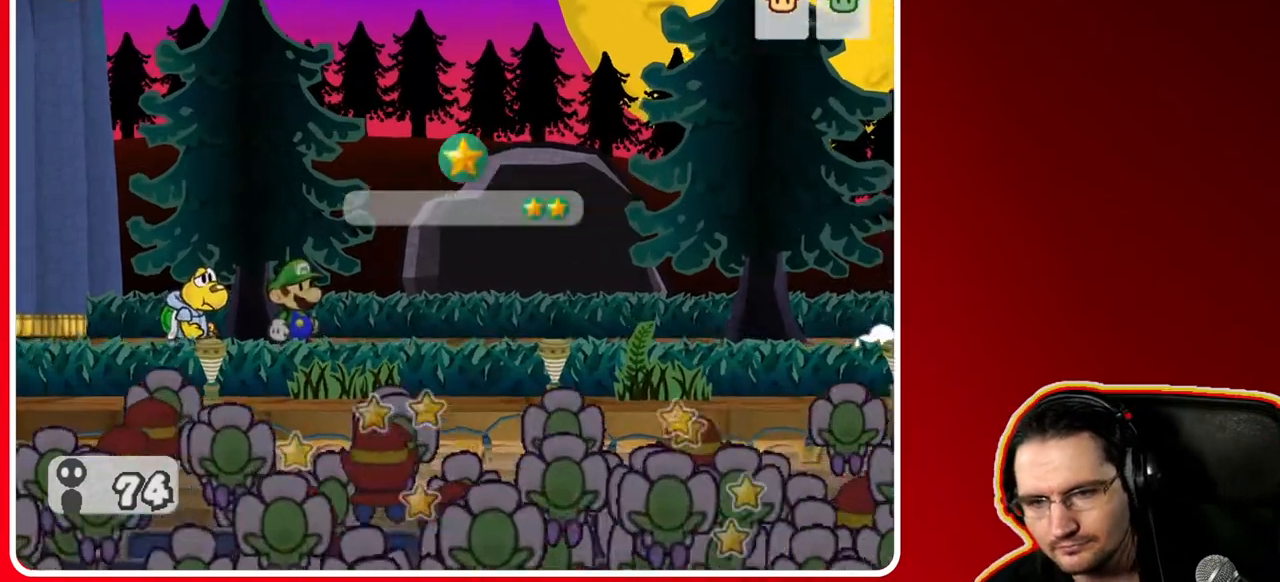
{"buttons": ["A"], "left_stick": "center", "right_stick": "center", "events": [[67, "A", "down"], [167, "A", "up"], [233, "A", "down"], [350, "A", "up"], [433, "A", "down"]]}
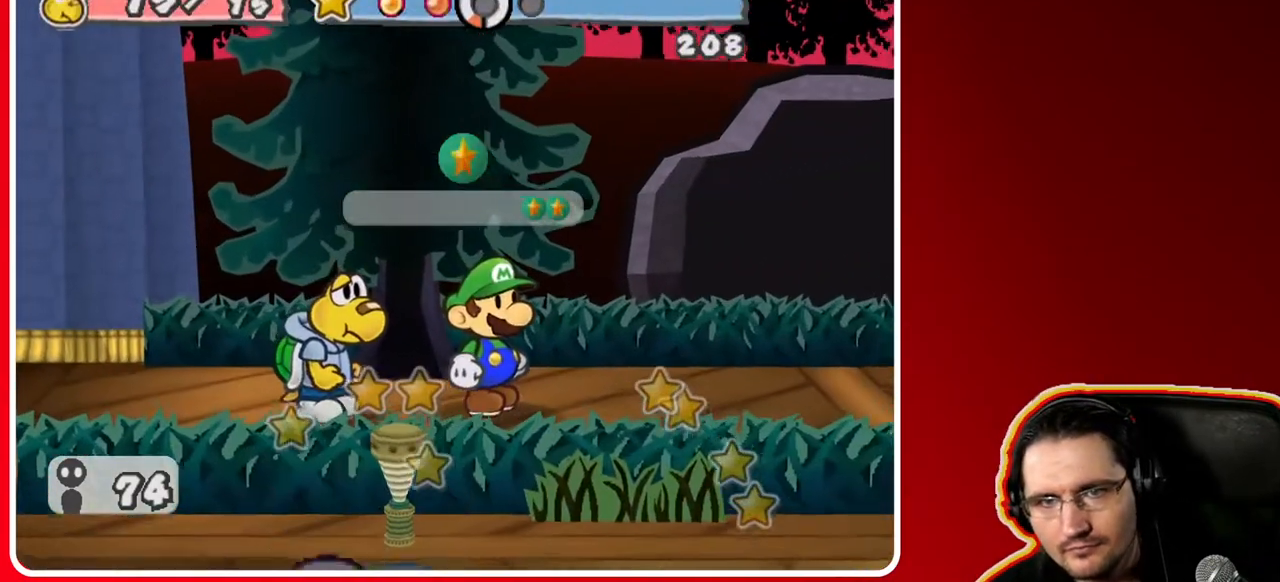
{"buttons": [], "left_stick": "center", "right_stick": "center", "events": [[50, "A", "up"], [133, "A", "down"], [250, "A", "up"], [333, "A", "down"], [450, "A", "up"]]}
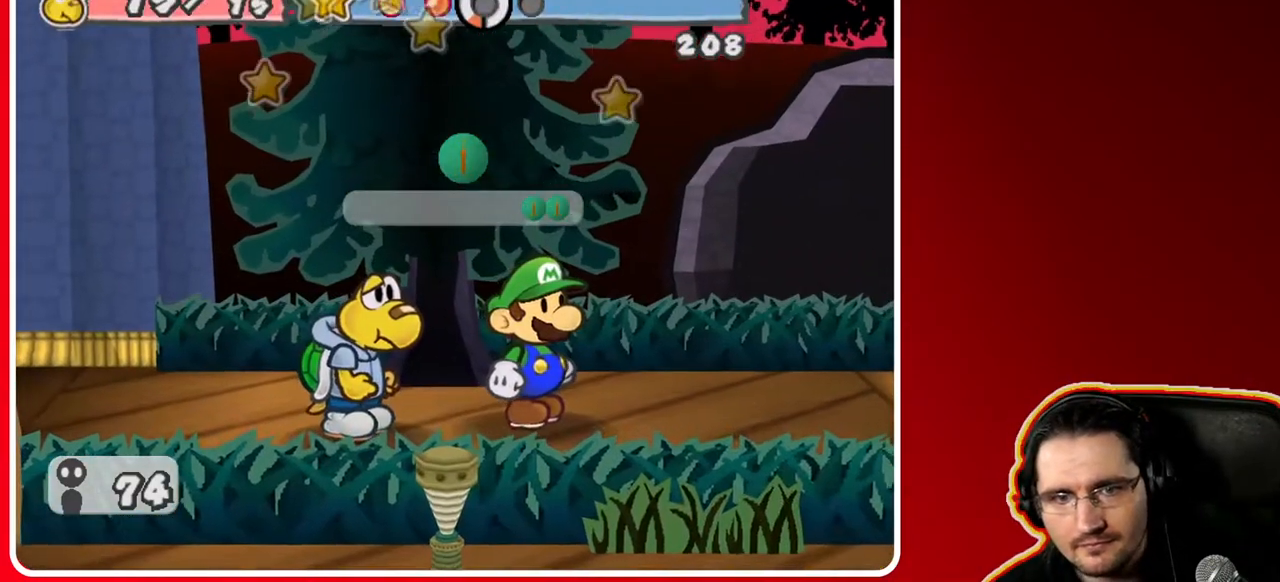
{"buttons": ["A"], "left_stick": "center", "right_stick": "center", "events": [[67, "A", "down"], [167, "A", "up"], [267, "A", "down"], [383, "A", "up"], [483, "A", "down"]]}
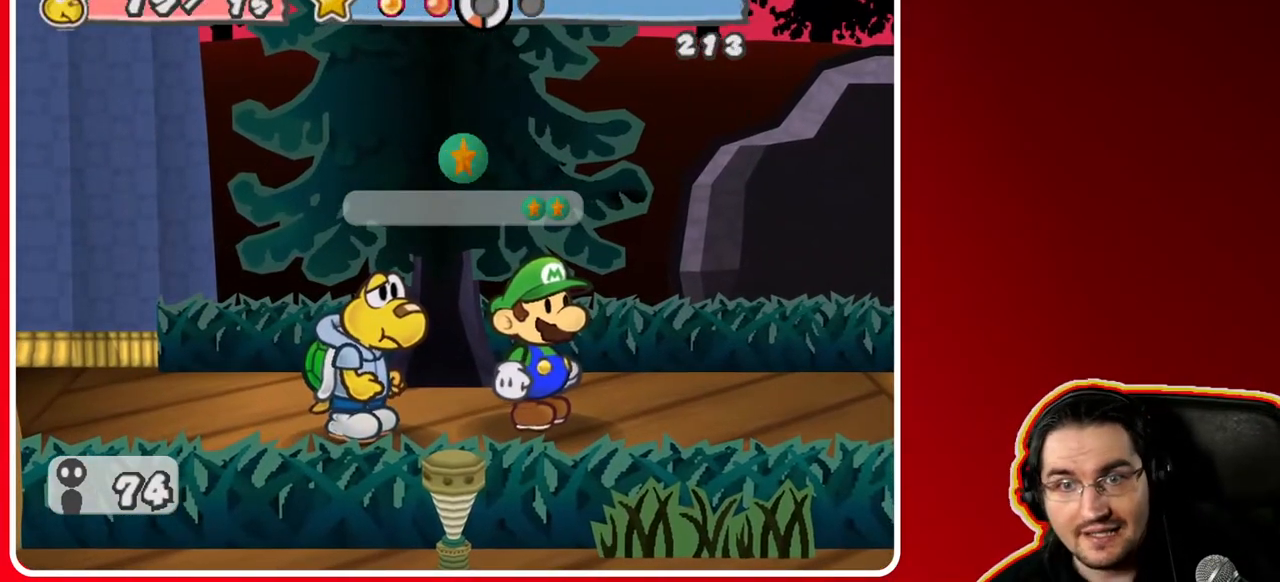
{"buttons": ["A"], "left_stick": "center", "right_stick": "center", "events": [[100, "A", "up"], [200, "A", "down"], [283, "A", "up"], [500, "A", "down"]]}